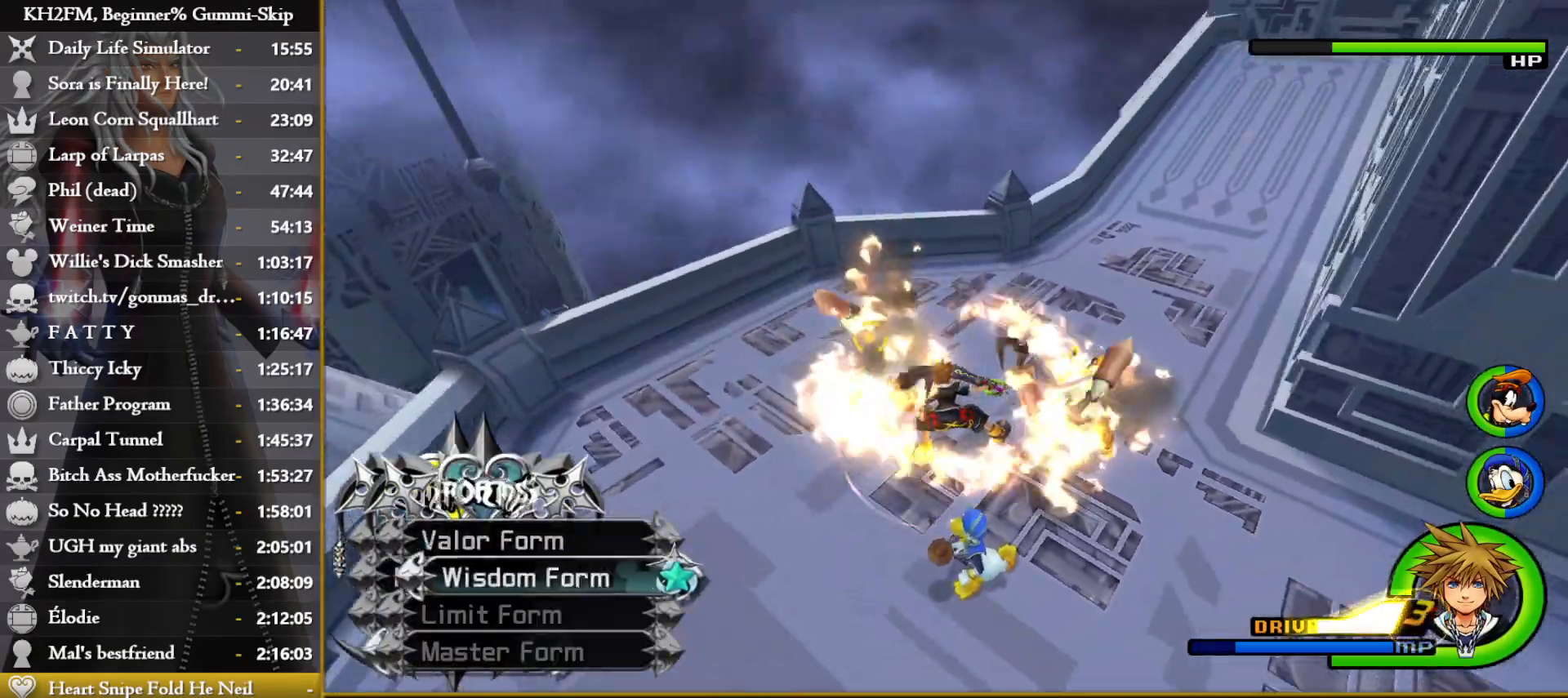
Gameplay with a controller (PlayStation layout); each line is a JSON object with the inputs held at the frame after it. "events" lists button and stick changes between this image and that frame as [ms after this image, input, new state], when the widget could be followed in between.
{"buttons": [], "left_stick": "up-right", "right_stick": "right", "events": [[50, "CROSS", "down"], [50, "DPAD_DOWN", "up"], [117, "CROSS", "up"], [167, "CROSS", "down"], [217, "left_stick", "up-right"], [233, "CROSS", "up"], [233, "right_stick", "center"], [417, "right_stick", "right"]]}
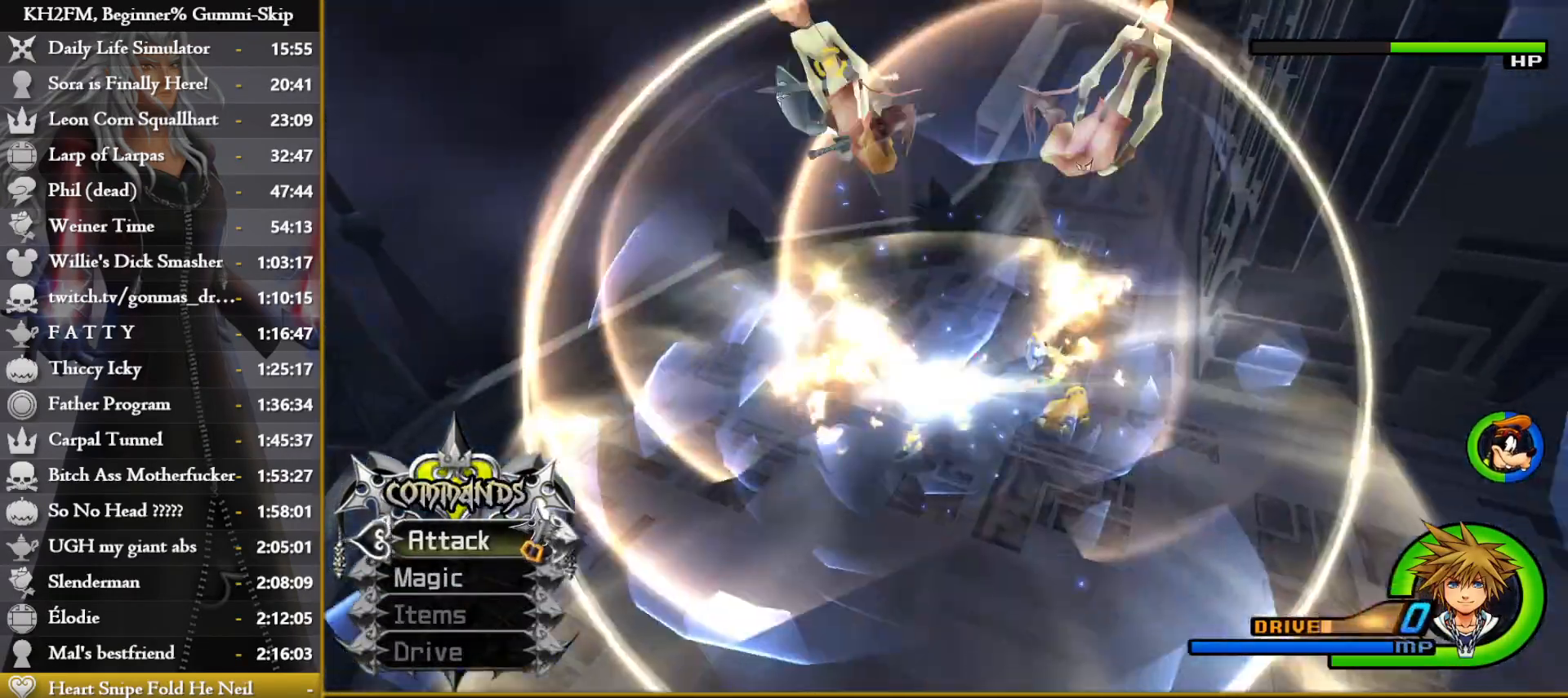
{"buttons": ["SQUARE"], "left_stick": "up", "right_stick": "center", "events": [[133, "left_stick", "up"], [167, "SQUARE", "down"], [167, "right_stick", "center"], [250, "SQUARE", "up"], [300, "SQUARE", "down"], [383, "SQUARE", "up"], [450, "SQUARE", "down"]]}
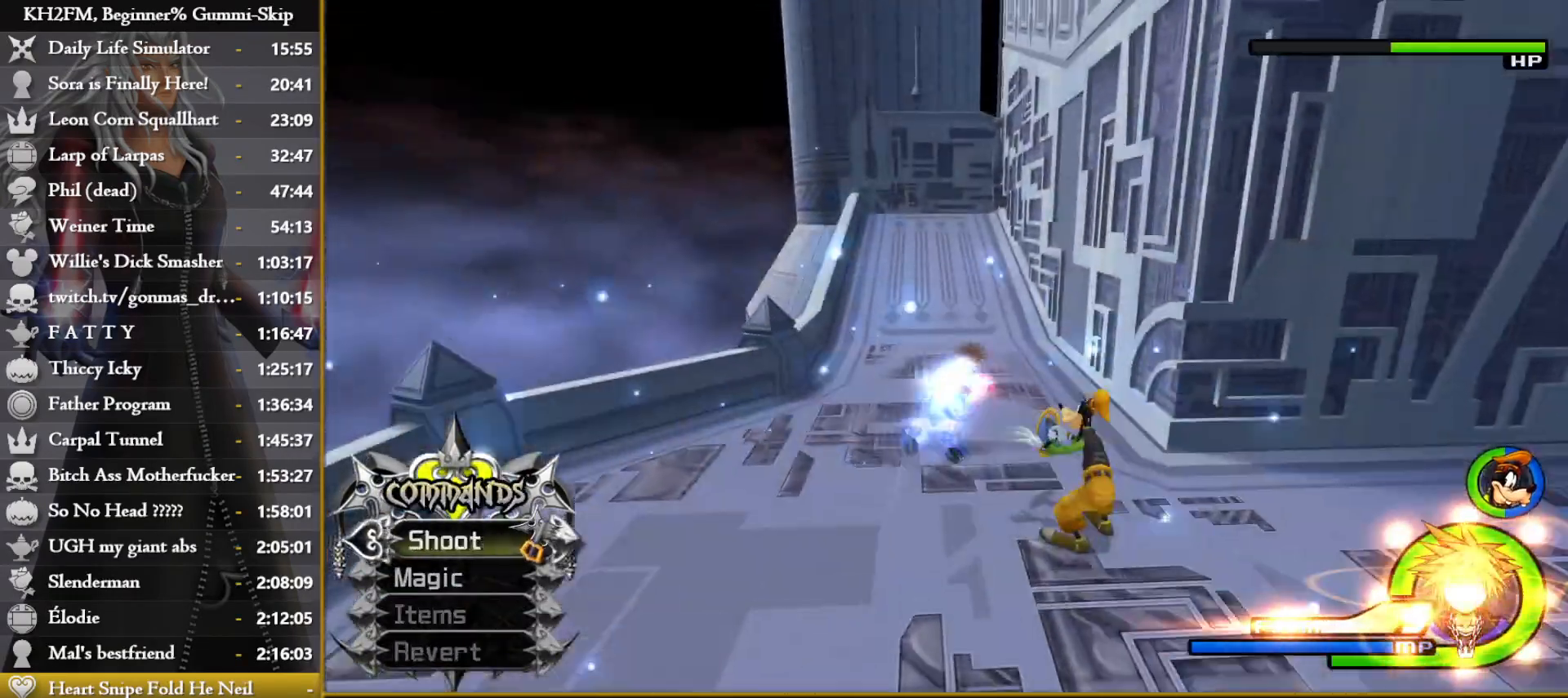
{"buttons": [], "left_stick": "up", "right_stick": "center", "events": [[33, "SQUARE", "up"], [100, "right_stick", "left"], [150, "right_stick", "down-left"], [333, "right_stick", "center"], [367, "SQUARE", "down"], [450, "SQUARE", "up"]]}
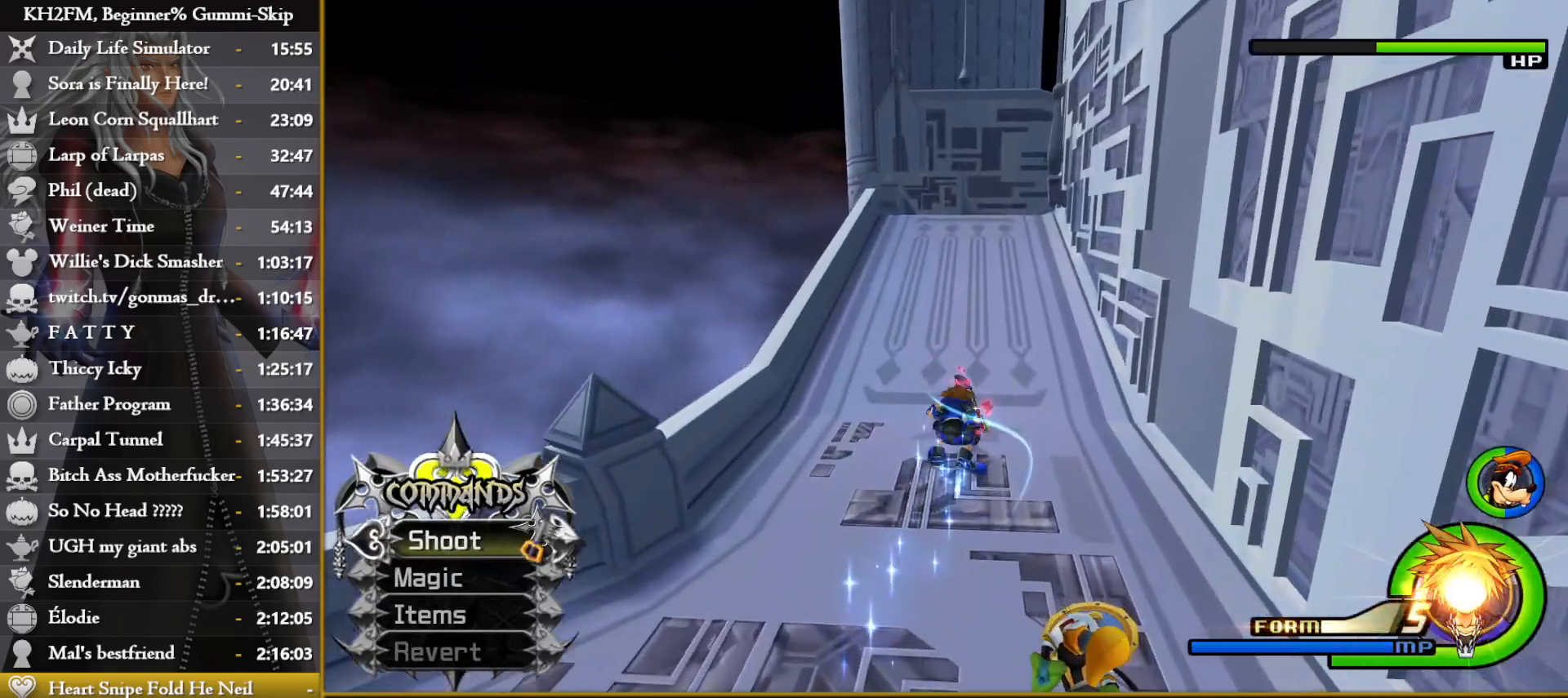
{"buttons": [], "left_stick": "up", "right_stick": "center", "events": [[17, "SQUARE", "down"], [83, "SQUARE", "up"], [150, "SQUARE", "down"], [233, "SQUARE", "up"]]}
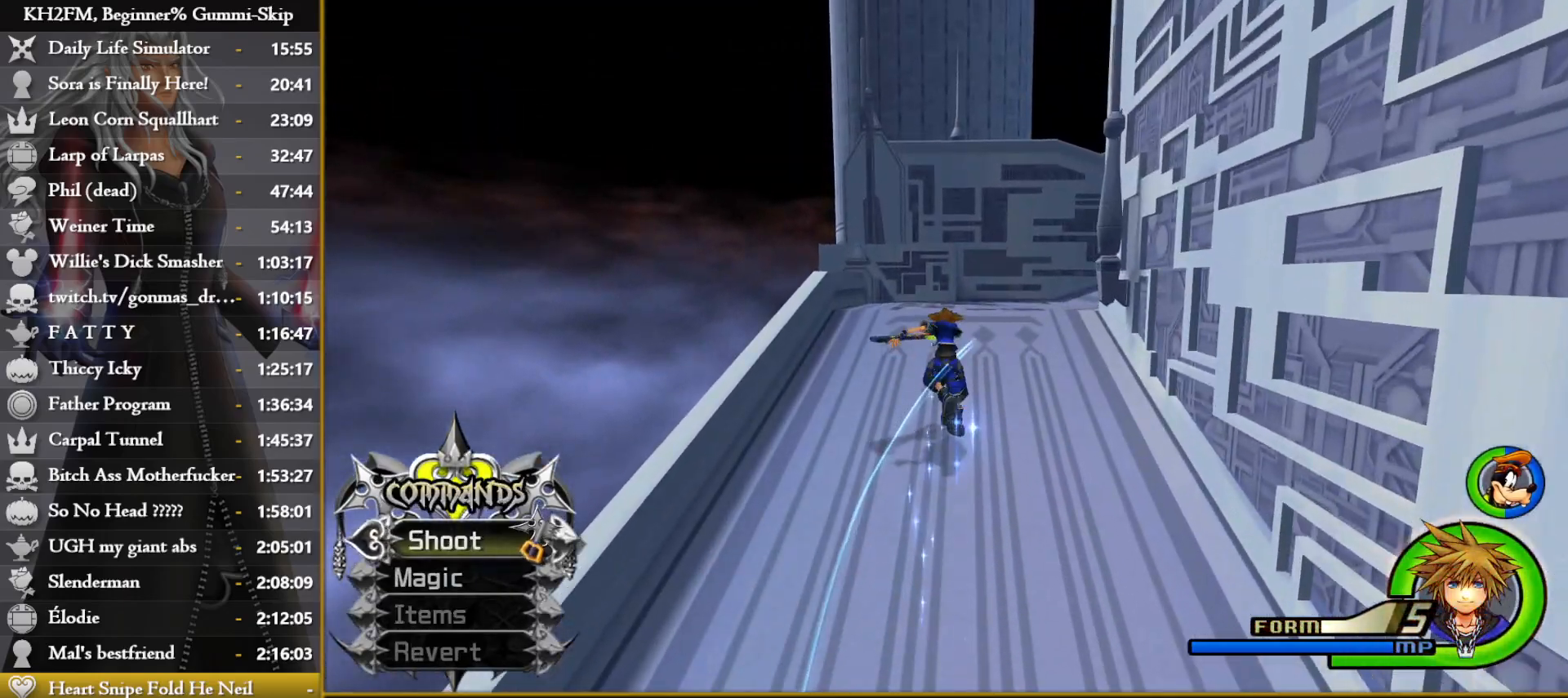
{"buttons": [], "left_stick": "up", "right_stick": "down", "events": [[117, "SQUARE", "down"], [150, "SQUARE", "up"], [217, "SQUARE", "down"], [300, "SQUARE", "up"], [450, "right_stick", "down"]]}
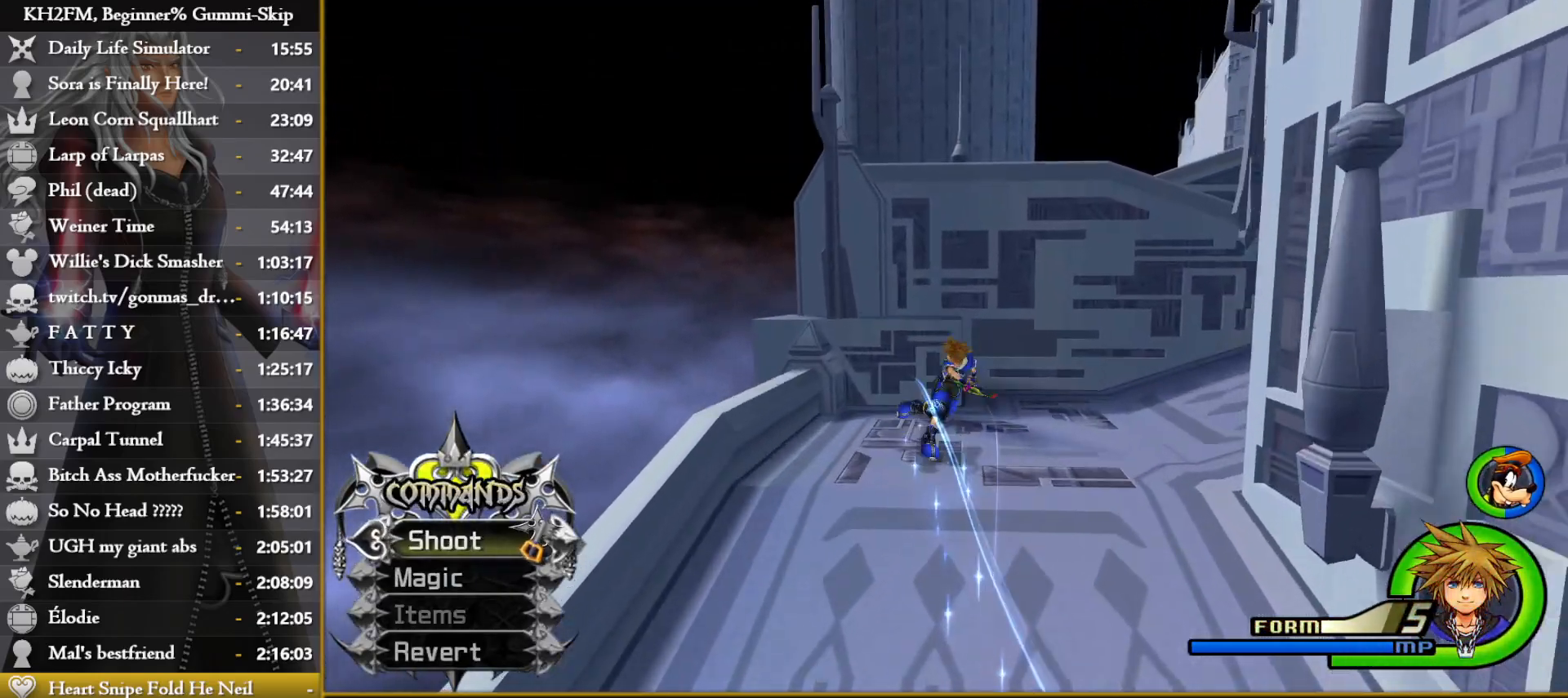
{"buttons": ["CIRCLE"], "left_stick": "up", "right_stick": "center", "events": [[17, "right_stick", "center"], [283, "CIRCLE", "down"]]}
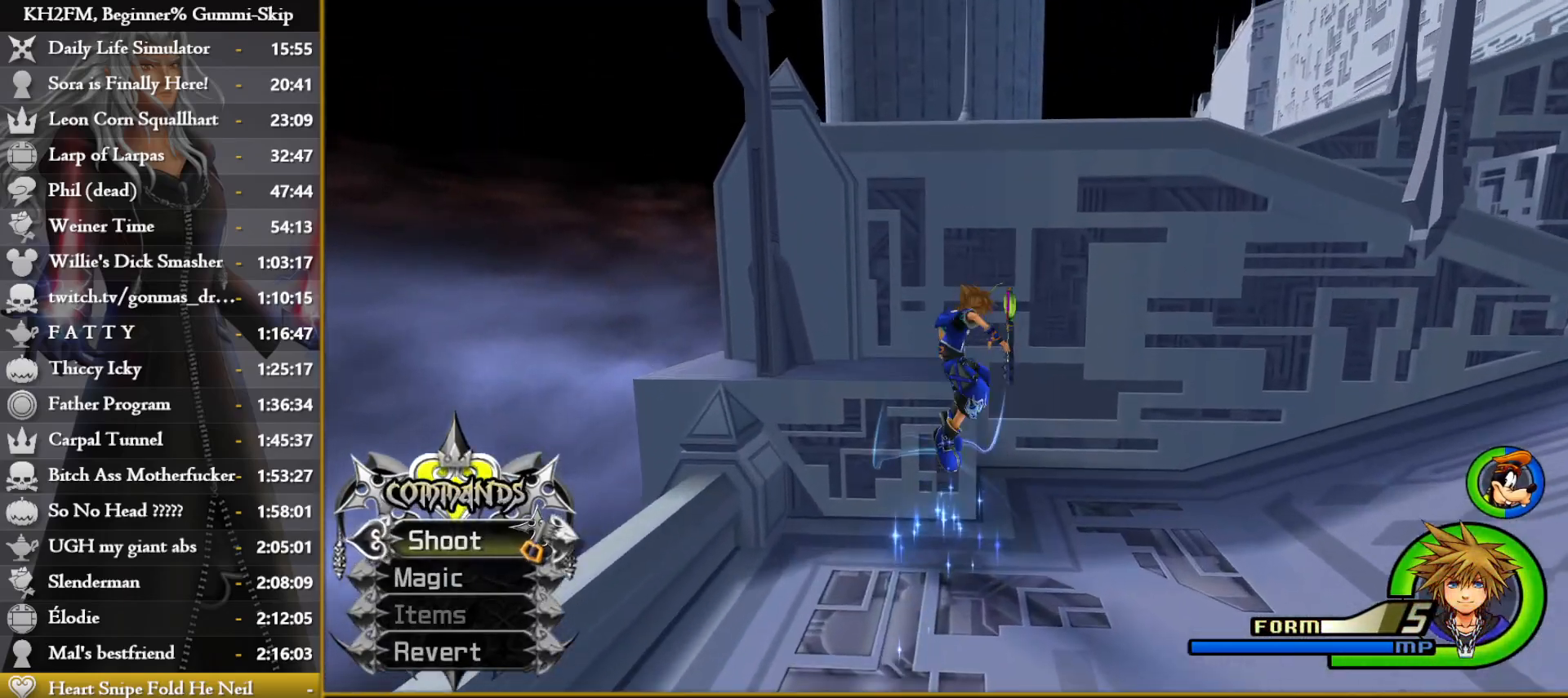
{"buttons": ["CIRCLE"], "left_stick": "up", "right_stick": "center", "events": [[117, "CIRCLE", "up"], [367, "CIRCLE", "down"]]}
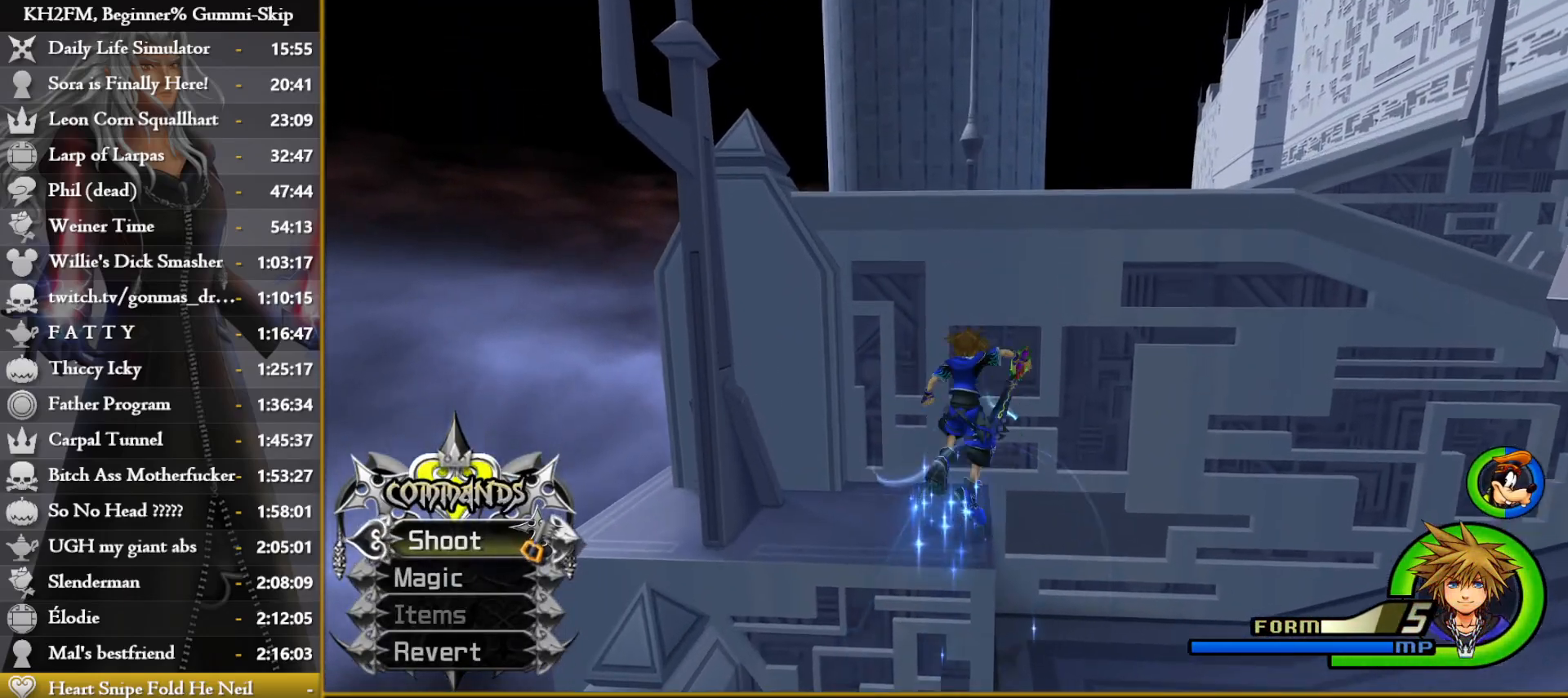
{"buttons": [], "left_stick": "up", "right_stick": "center", "events": [[317, "CIRCLE", "up"]]}
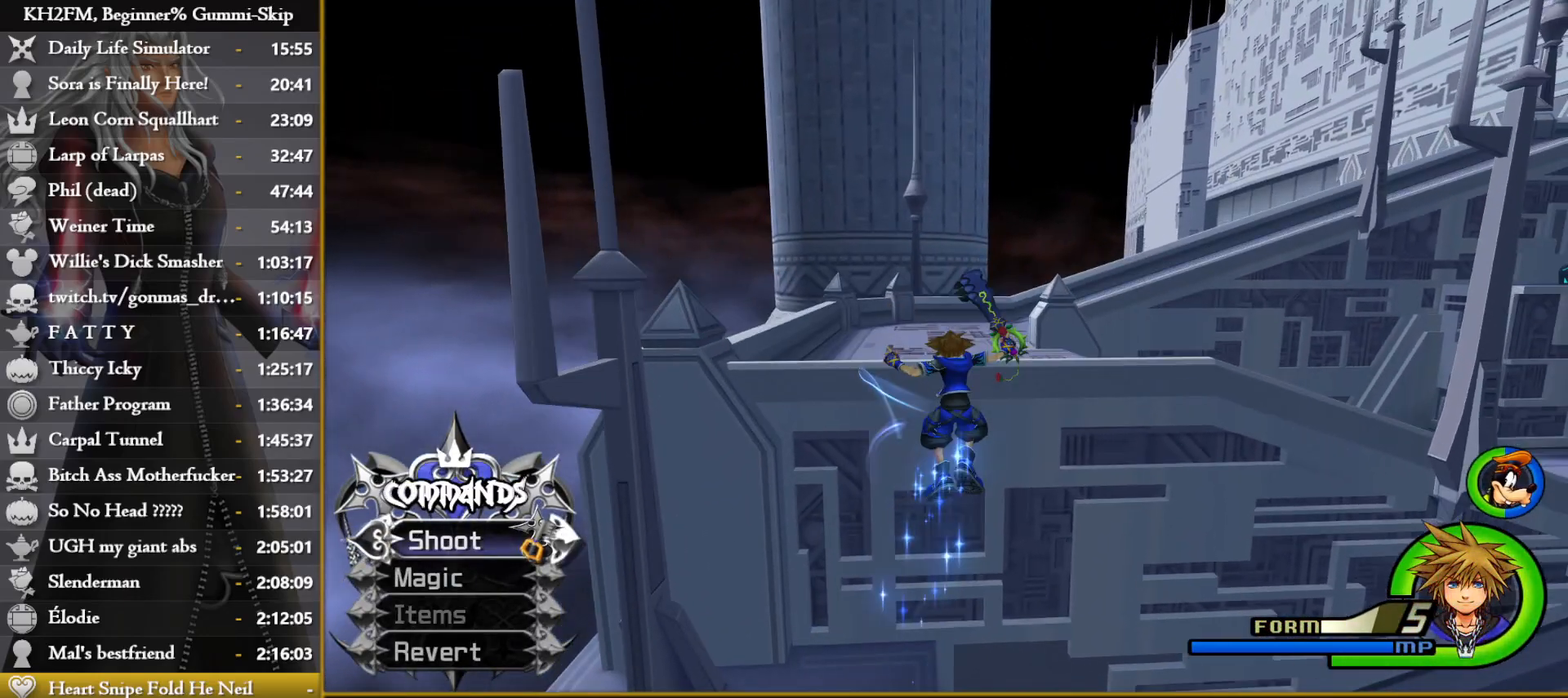
{"buttons": [], "left_stick": "up", "right_stick": "center", "events": []}
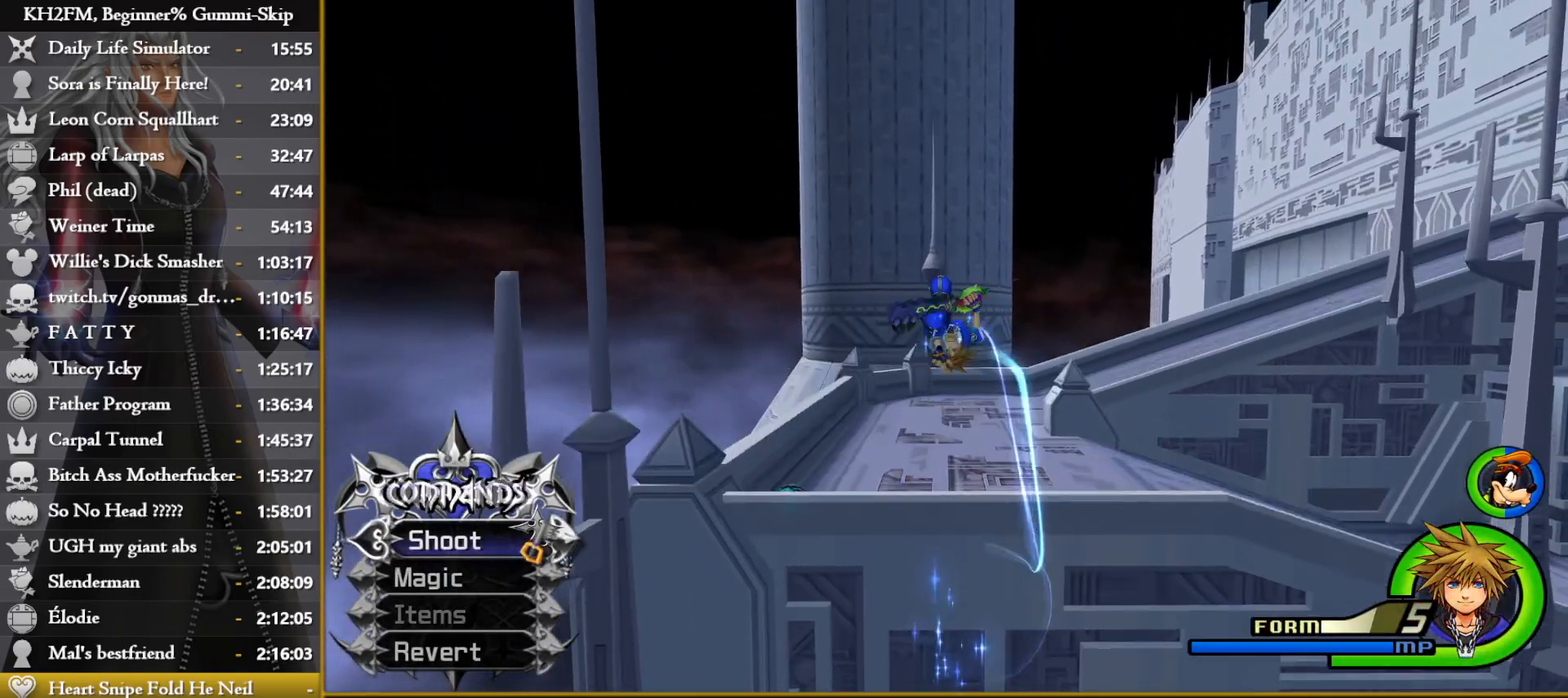
{"buttons": [], "left_stick": "up", "right_stick": "down-right", "events": [[117, "right_stick", "down-right"], [317, "right_stick", "center"], [433, "right_stick", "down-right"]]}
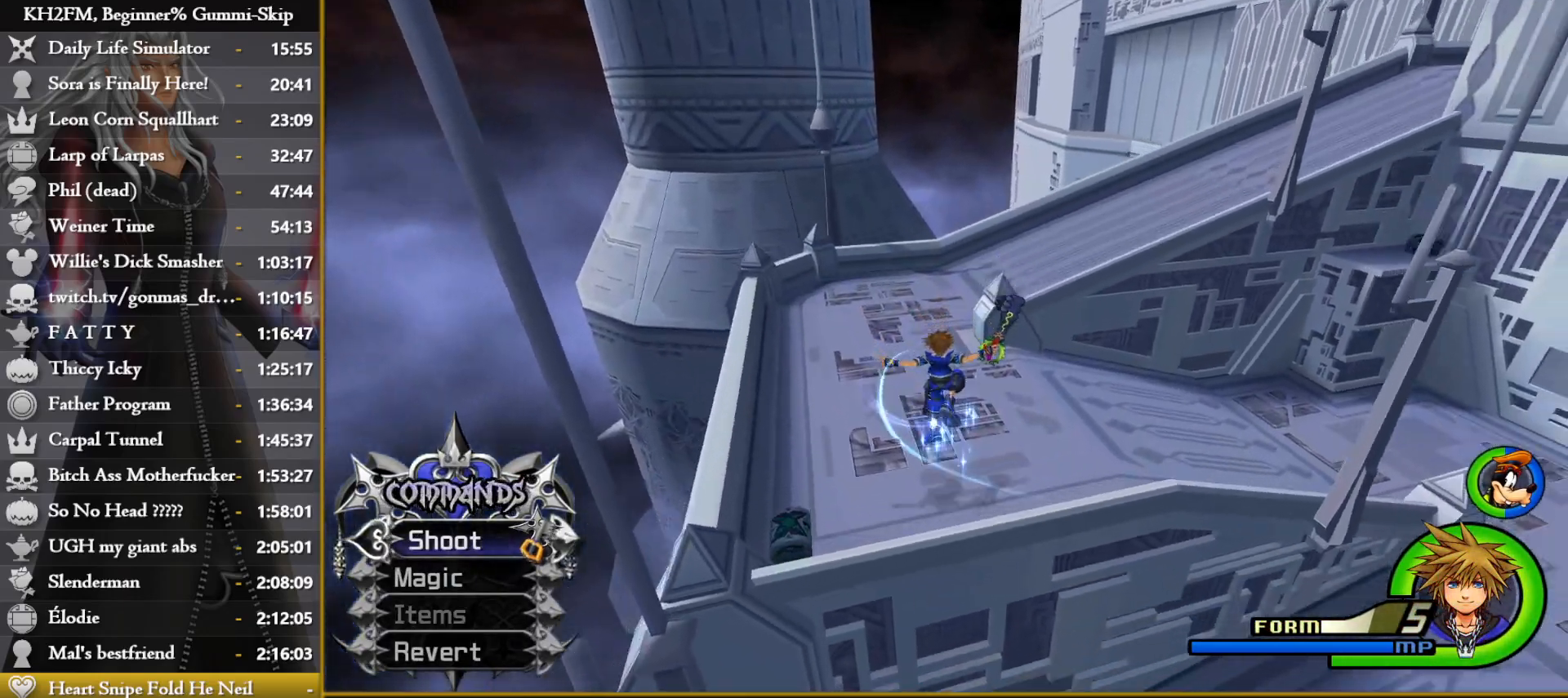
{"buttons": ["SQUARE"], "left_stick": "up", "right_stick": "center", "events": [[250, "right_stick", "center"], [383, "SQUARE", "down"], [433, "SQUARE", "up"], [483, "SQUARE", "down"]]}
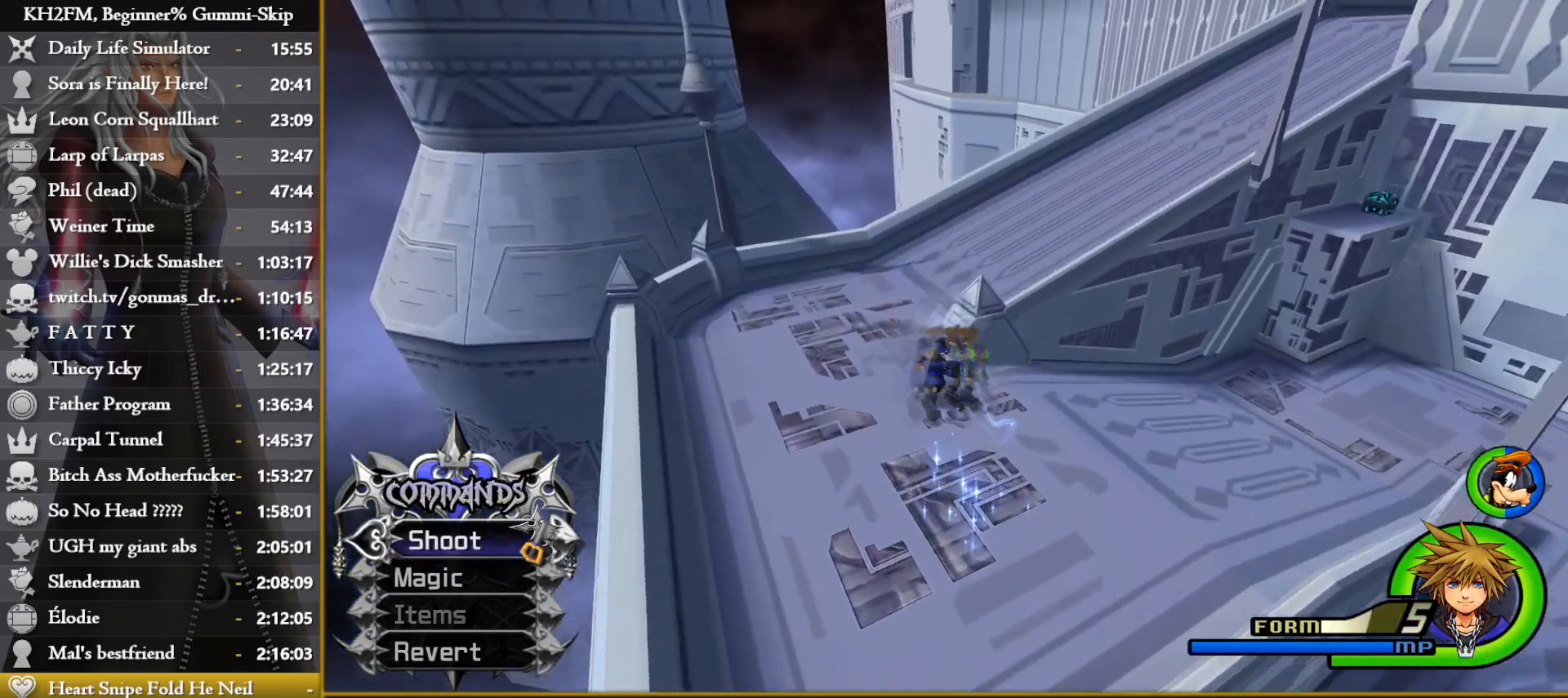
{"buttons": [], "left_stick": "up-right", "right_stick": "center", "events": [[67, "SQUARE", "up"], [183, "left_stick", "up-right"], [183, "right_stick", "down-right"], [483, "right_stick", "center"]]}
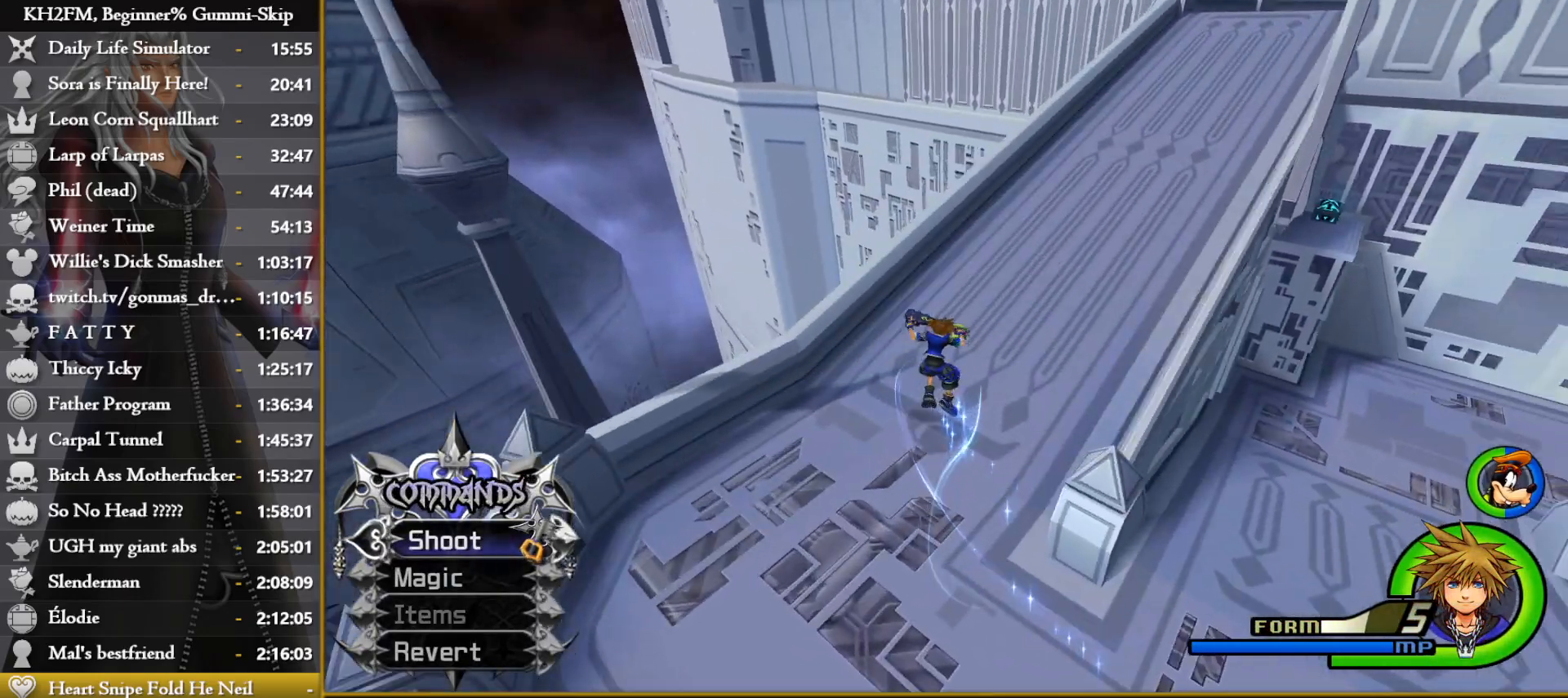
{"buttons": [], "left_stick": "up", "right_stick": "center", "events": [[50, "SQUARE", "down"], [100, "SQUARE", "up"], [183, "SQUARE", "down"], [233, "SQUARE", "up"], [317, "SQUARE", "down"], [367, "left_stick", "up"], [383, "SQUARE", "up"]]}
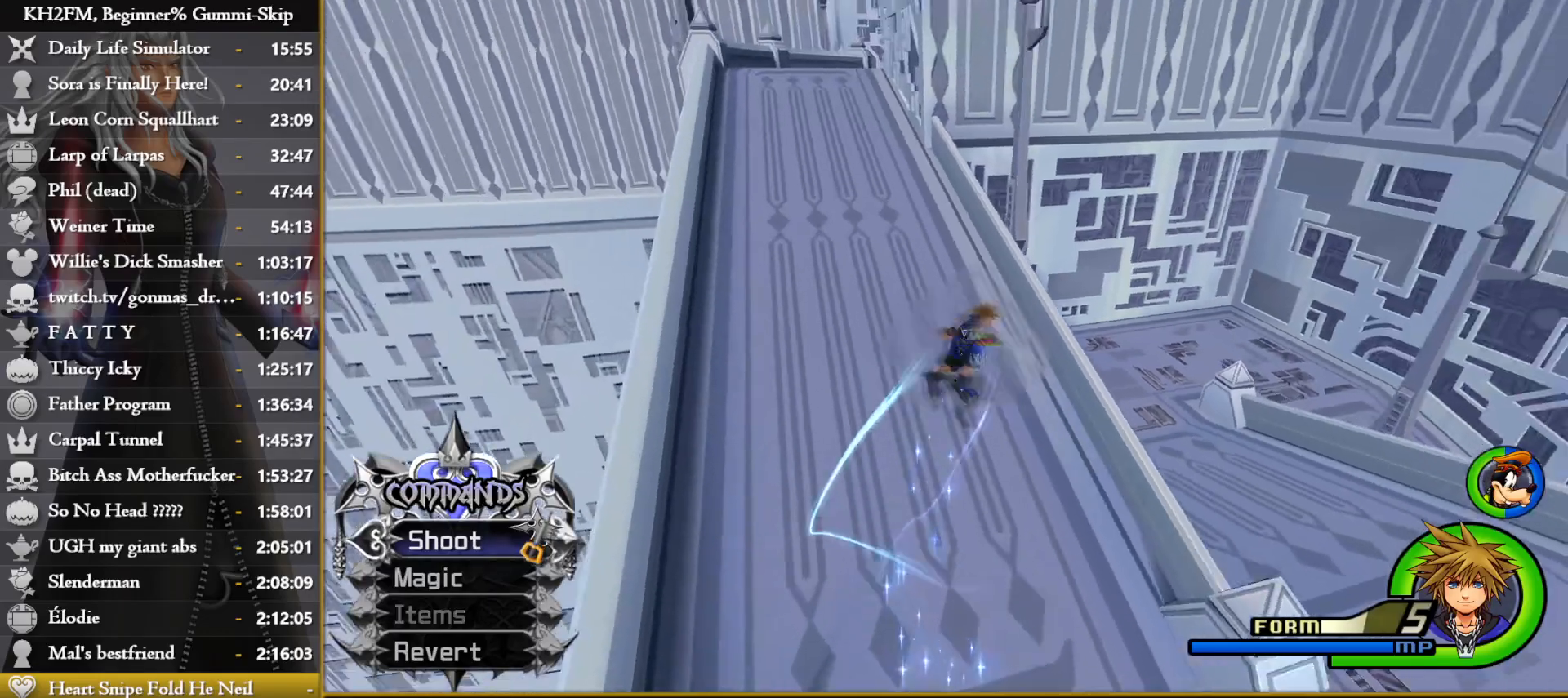
{"buttons": ["SQUARE"], "left_stick": "up-left", "right_stick": "center", "events": [[17, "right_stick", "left"], [167, "right_stick", "center"], [317, "SQUARE", "down"], [400, "SQUARE", "up"], [450, "SQUARE", "down"], [467, "left_stick", "up-left"]]}
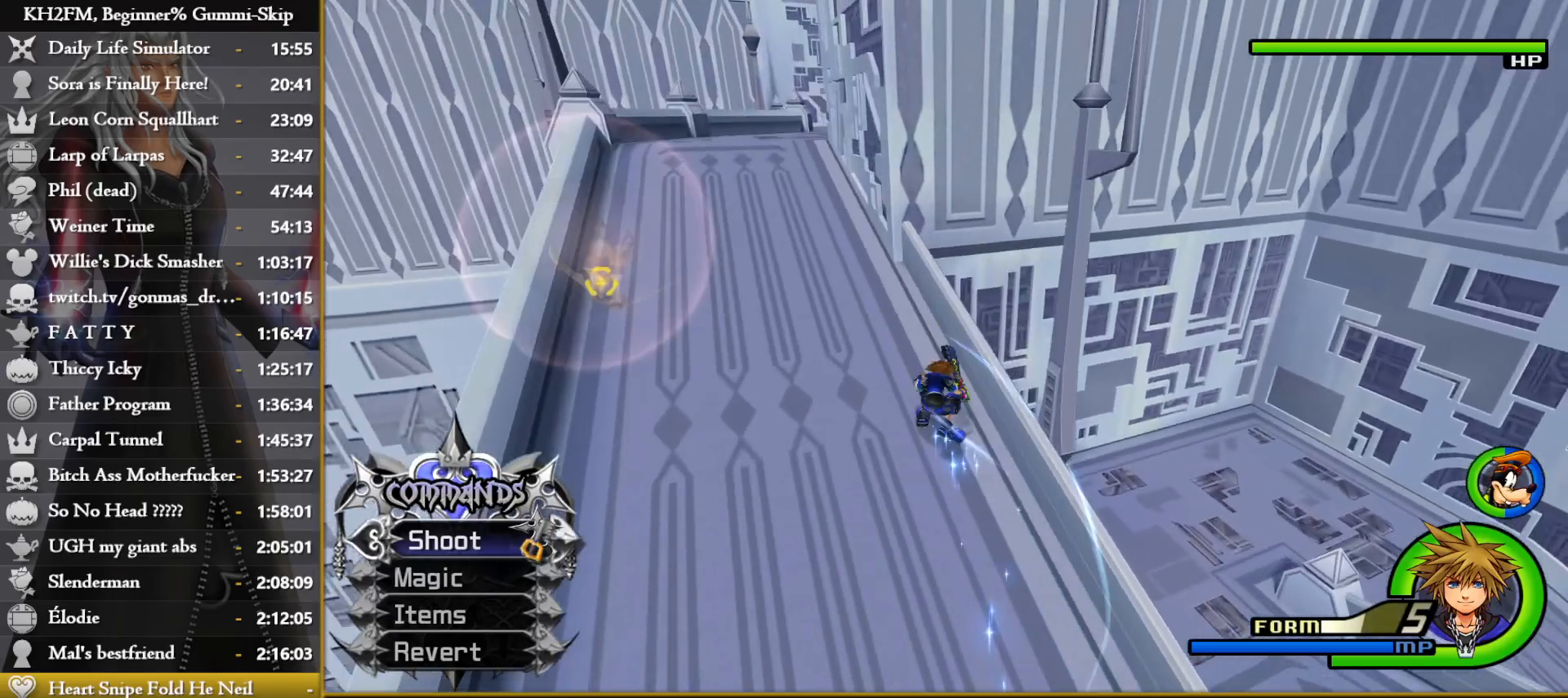
{"buttons": [], "left_stick": "up", "right_stick": "down-right", "events": [[33, "SQUARE", "up"], [83, "SQUARE", "down"], [183, "SQUARE", "up"], [383, "right_stick", "down-right"], [417, "left_stick", "up"]]}
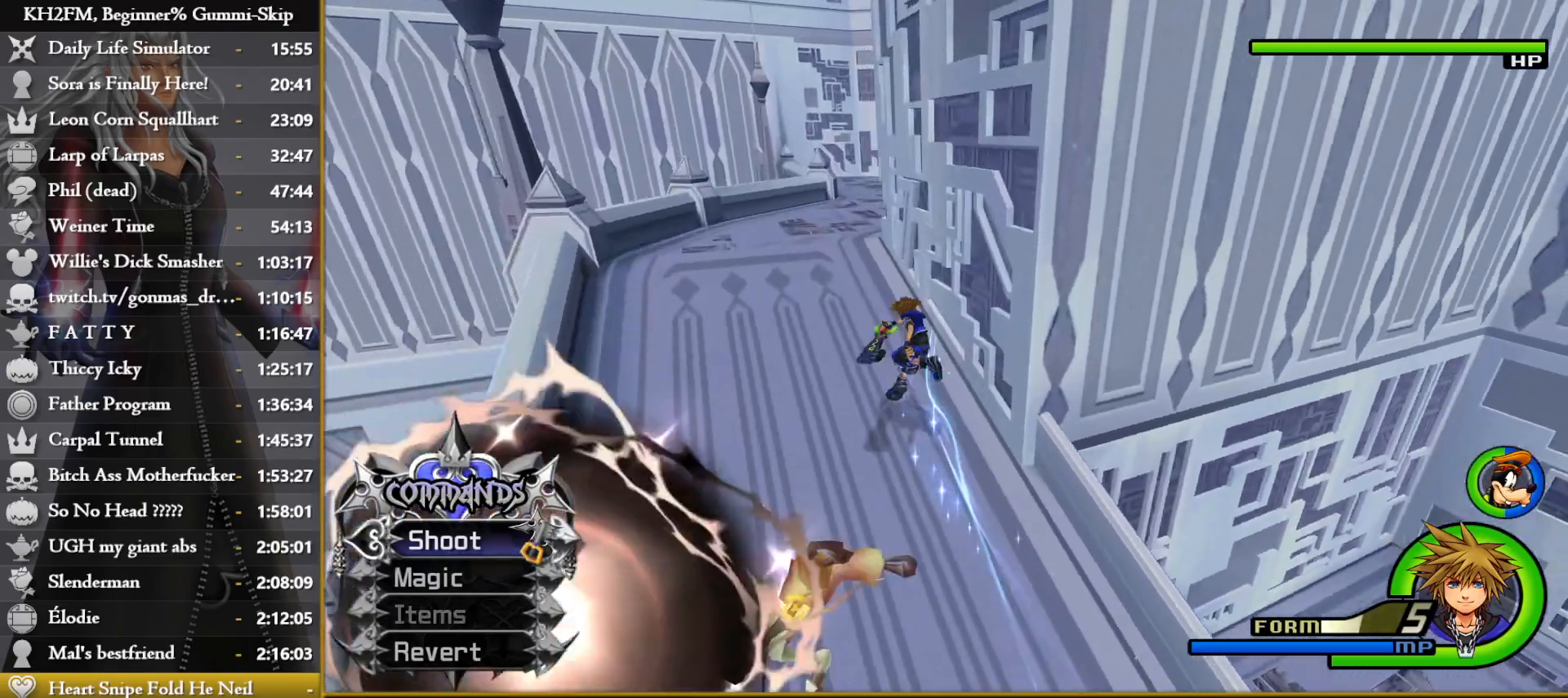
{"buttons": [], "left_stick": "up", "right_stick": "center", "events": [[83, "right_stick", "center"], [150, "SQUARE", "down"], [217, "SQUARE", "up"], [283, "SQUARE", "down"], [350, "SQUARE", "up"], [417, "SQUARE", "down"], [500, "SQUARE", "up"]]}
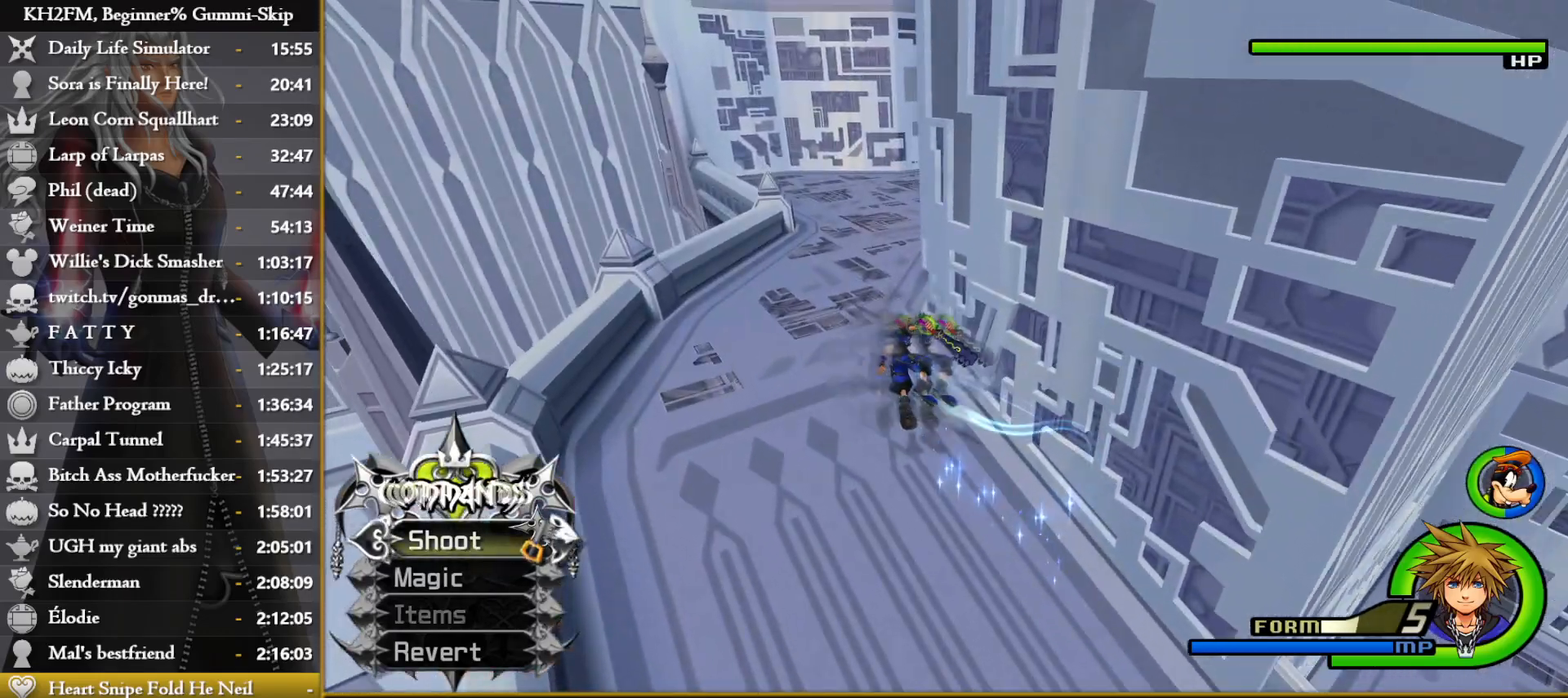
{"buttons": ["SQUARE"], "left_stick": "up", "right_stick": "right", "events": [[167, "right_stick", "right"], [450, "SQUARE", "down"]]}
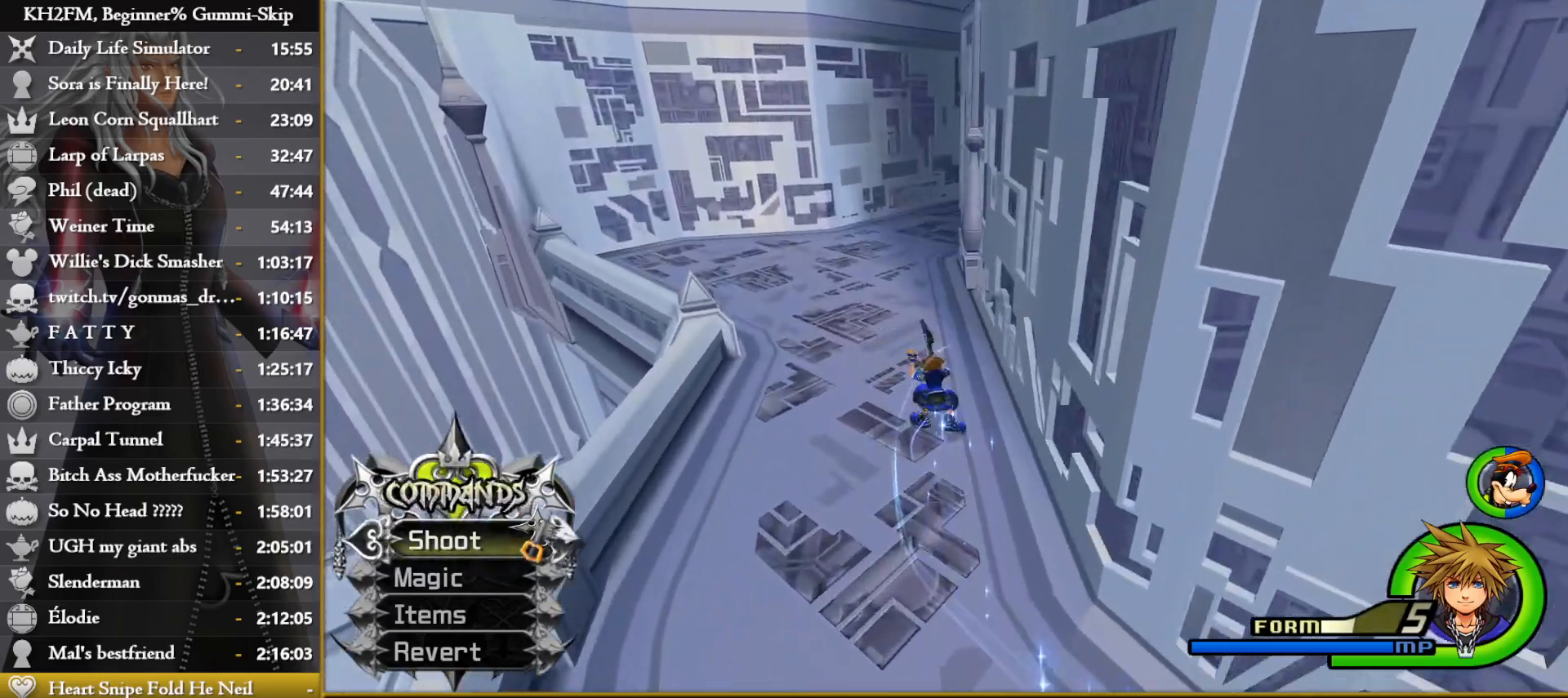
{"buttons": [], "left_stick": "up", "right_stick": "right", "events": [[33, "SQUARE", "up"], [100, "SQUARE", "down"], [167, "SQUARE", "up"], [217, "SQUARE", "down"], [300, "SQUARE", "up"]]}
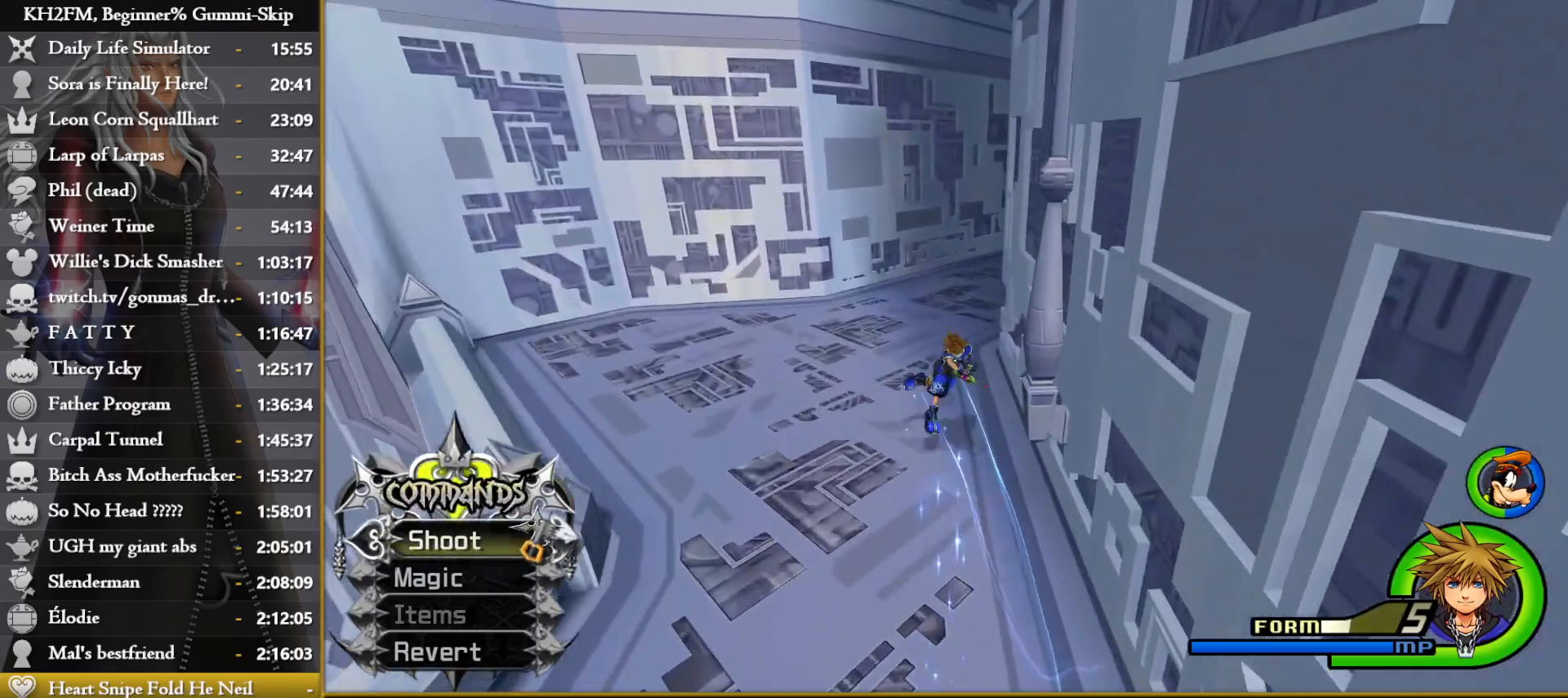
{"buttons": ["SQUARE"], "left_stick": "up", "right_stick": "center", "events": [[250, "right_stick", "center"], [383, "SQUARE", "down"], [433, "SQUARE", "up"], [500, "SQUARE", "down"]]}
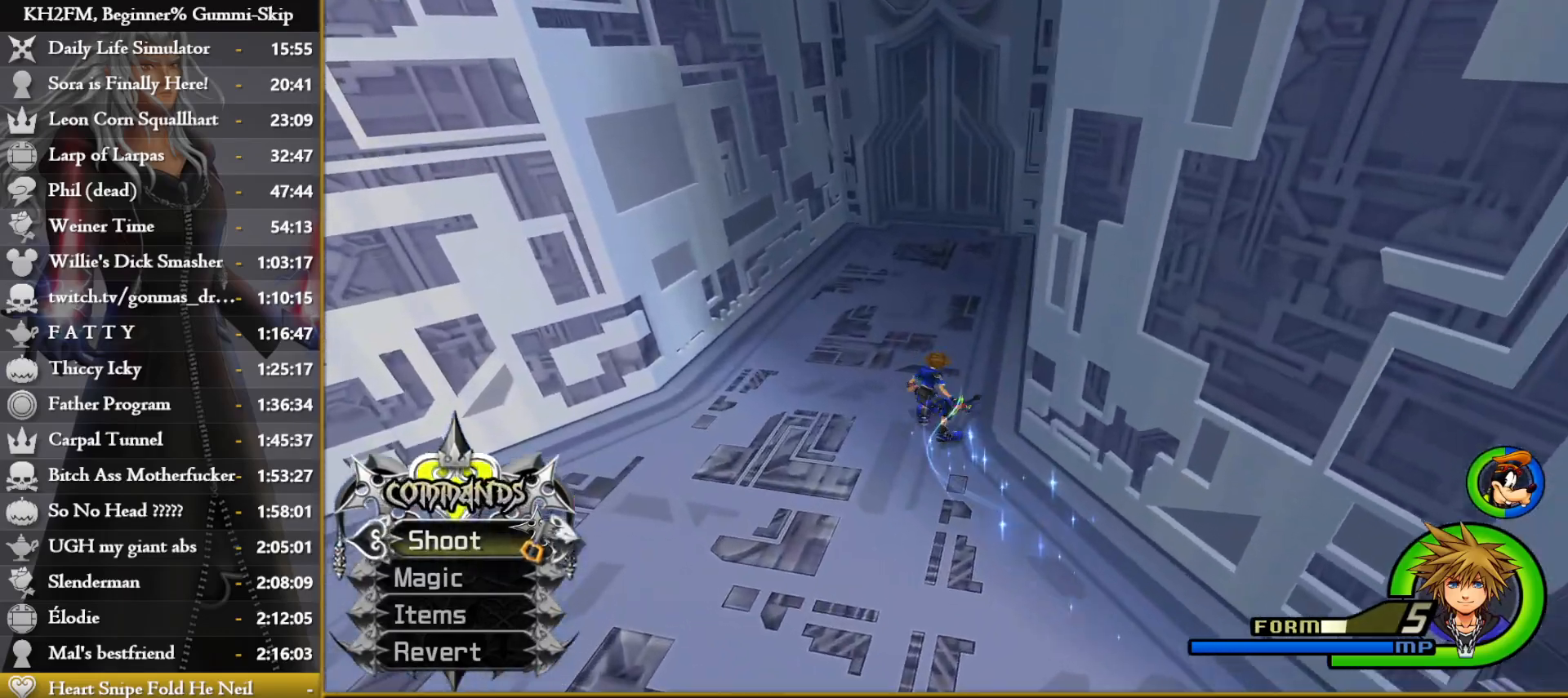
{"buttons": [], "left_stick": "up-right", "right_stick": "center", "events": [[233, "SQUARE", "up"], [383, "left_stick", "up-right"], [400, "right_stick", "right"], [500, "right_stick", "center"]]}
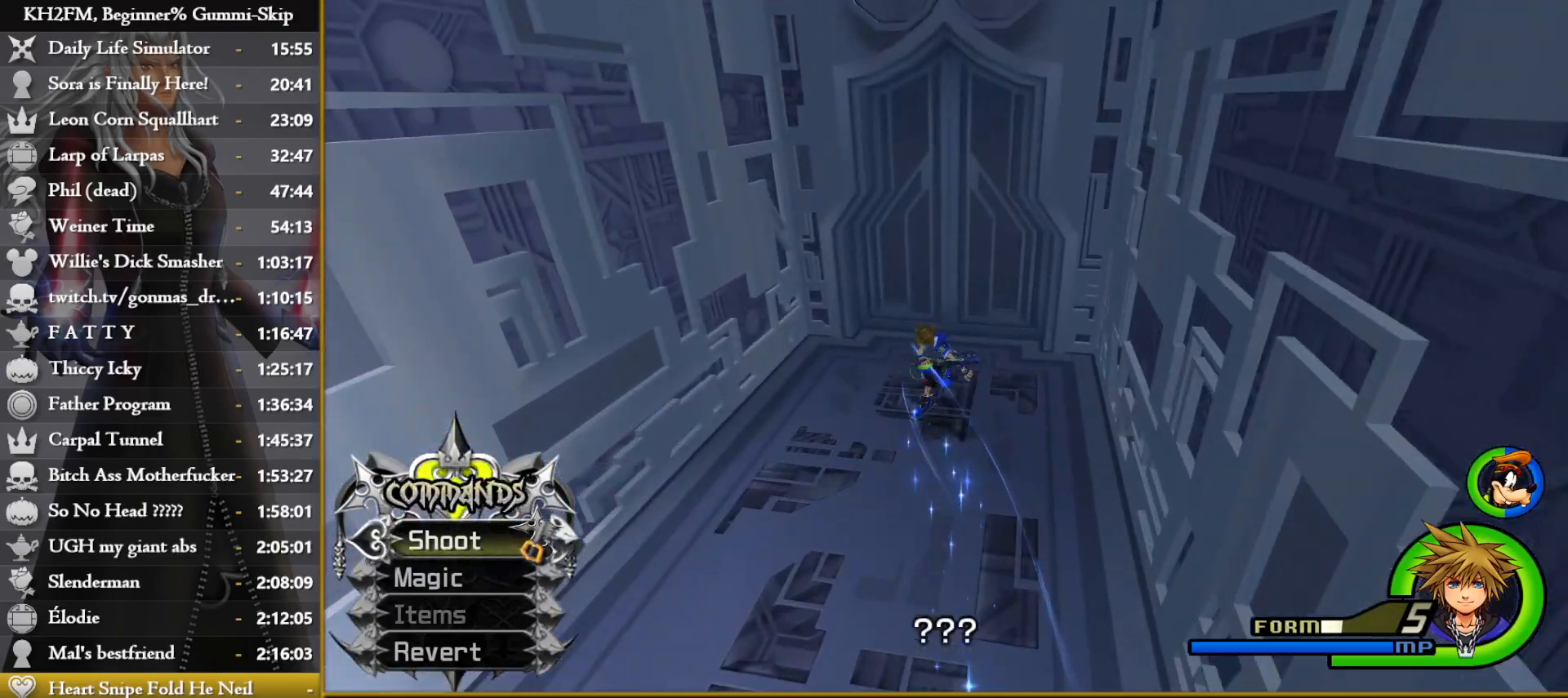
{"buttons": [], "left_stick": "up", "right_stick": "center", "events": [[33, "left_stick", "up"]]}
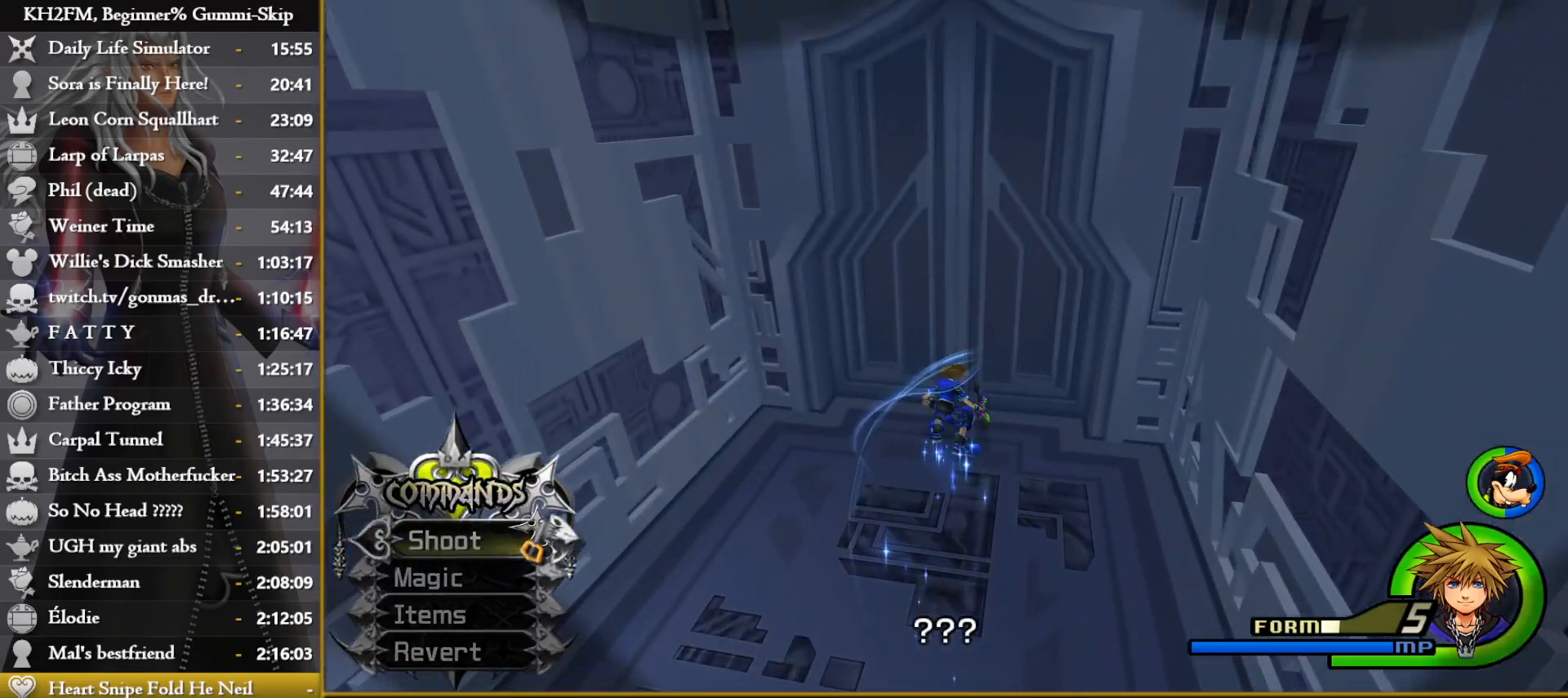
{"buttons": [], "left_stick": "center", "right_stick": "center", "events": [[183, "left_stick", "center"]]}
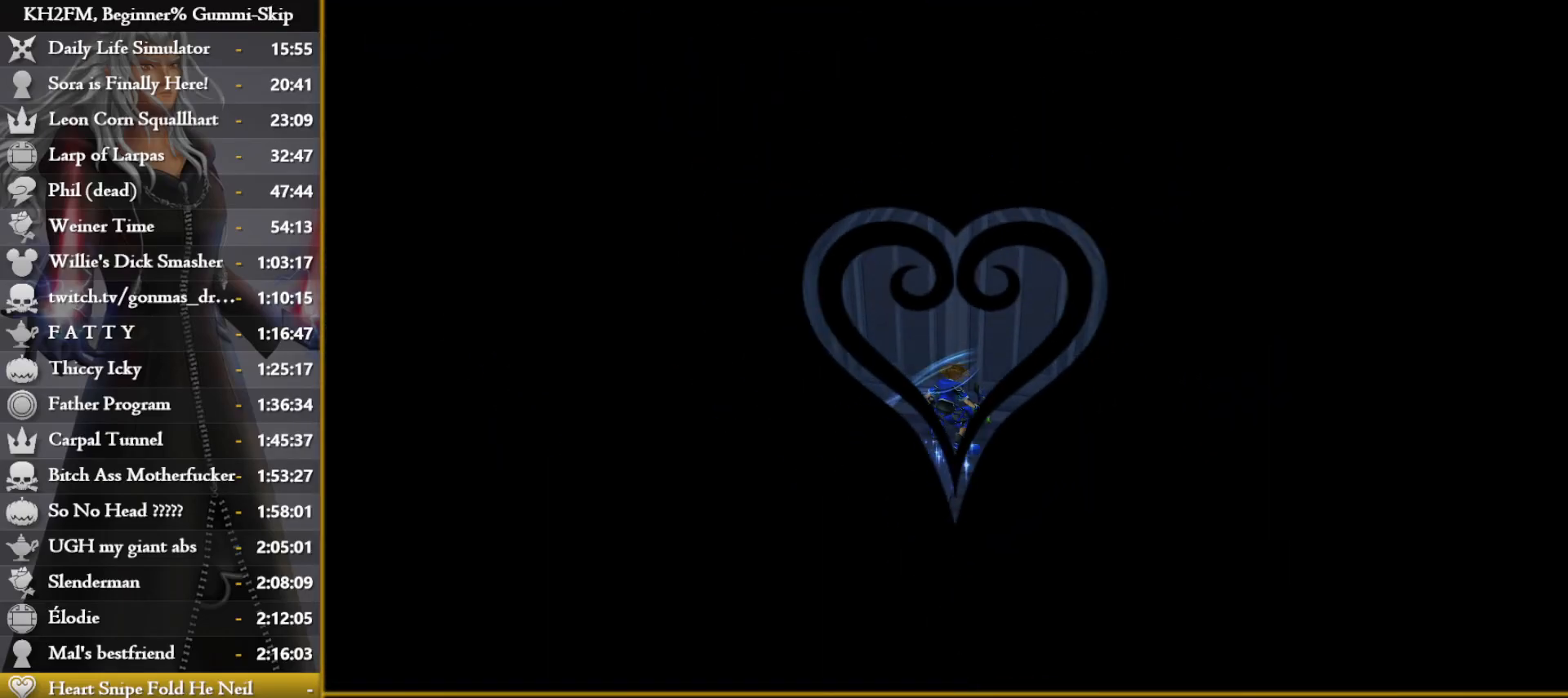
{"buttons": [], "left_stick": "center", "right_stick": "center", "events": []}
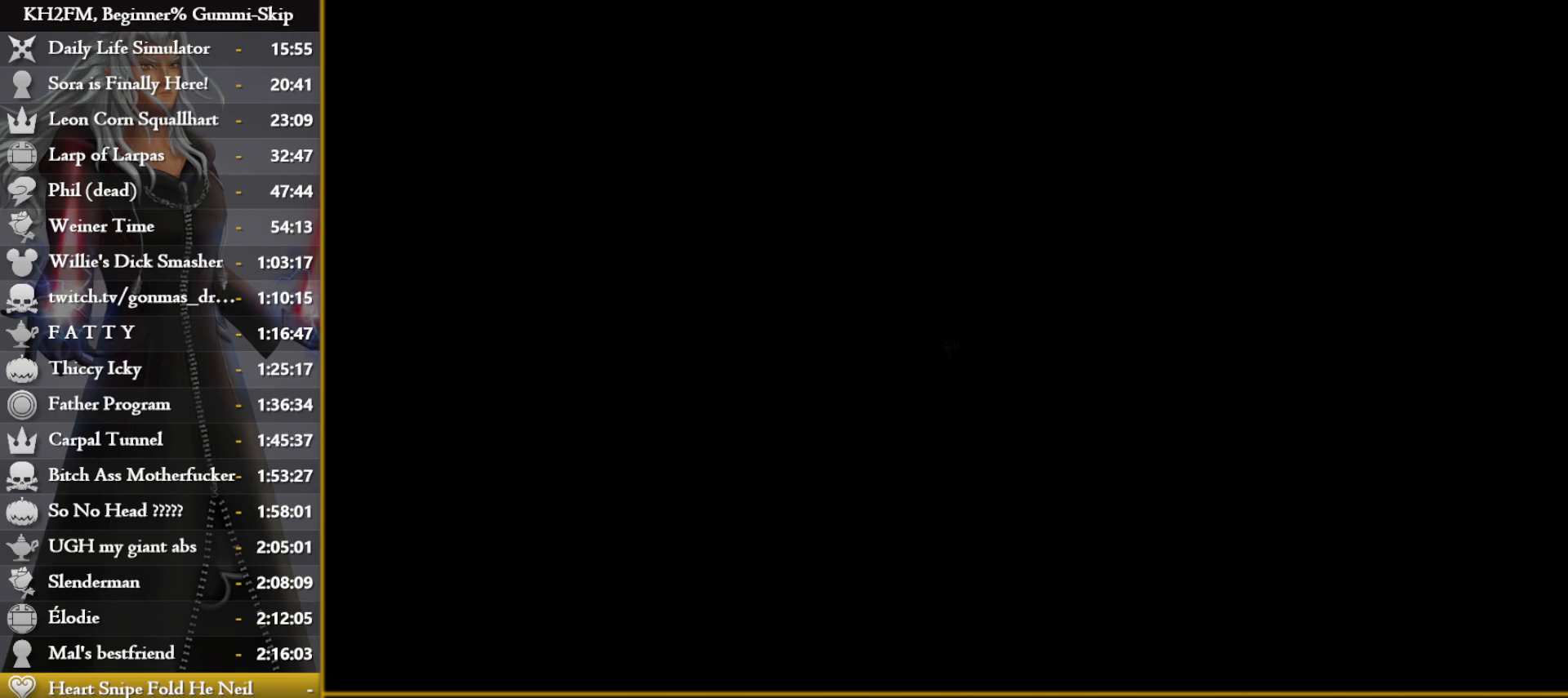
{"buttons": [], "left_stick": "up", "right_stick": "center", "events": [[433, "left_stick", "up"], [433, "right_stick", "down-right"], [483, "right_stick", "center"]]}
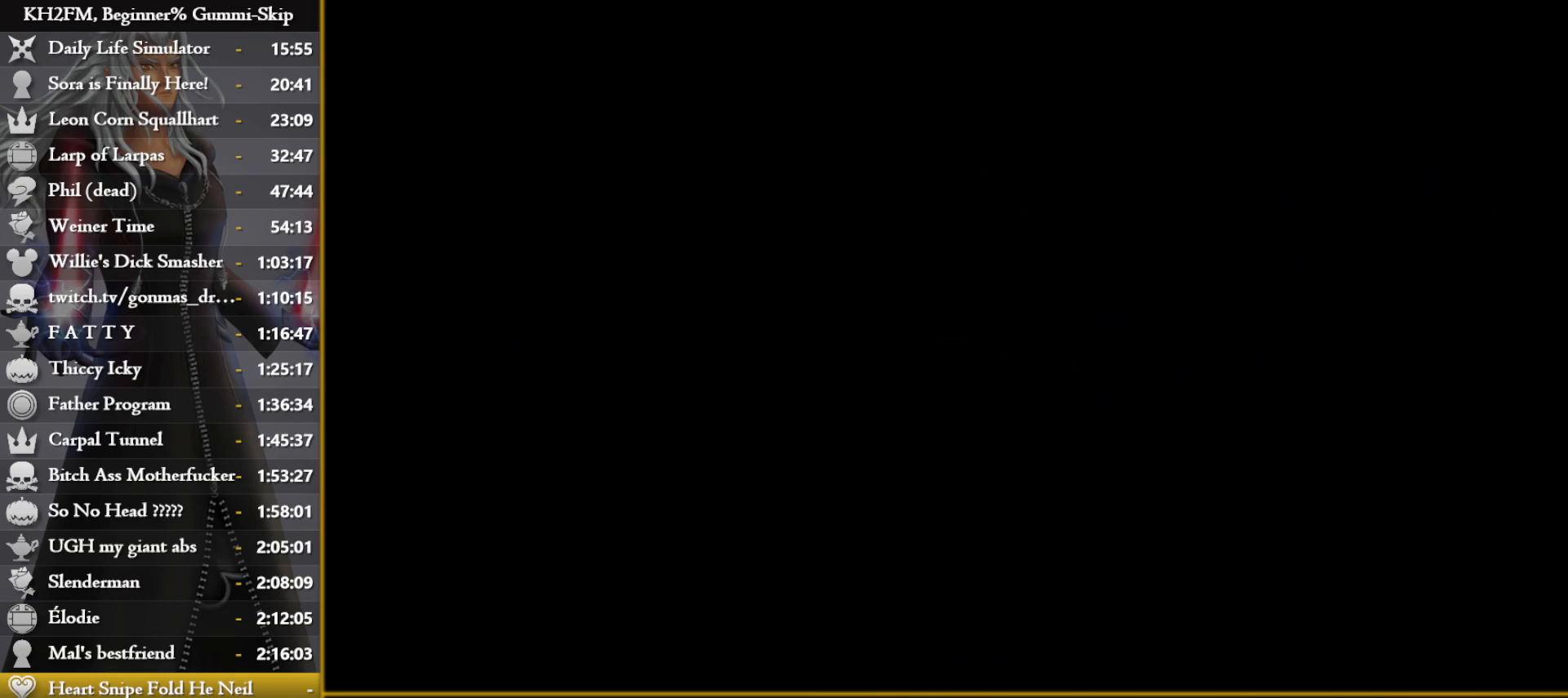
{"buttons": [], "left_stick": "up", "right_stick": "center", "events": []}
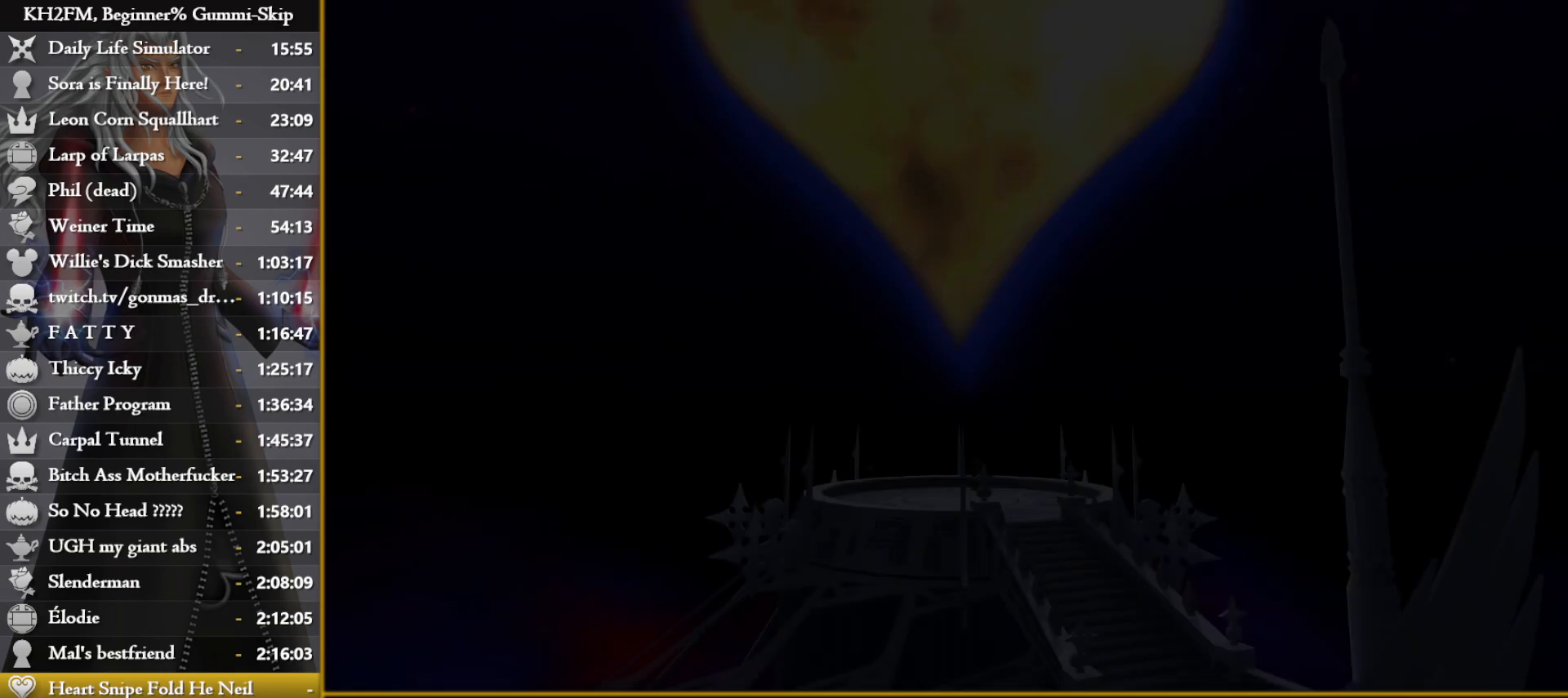
{"buttons": [], "left_stick": "center", "right_stick": "center", "events": [[283, "left_stick", "center"]]}
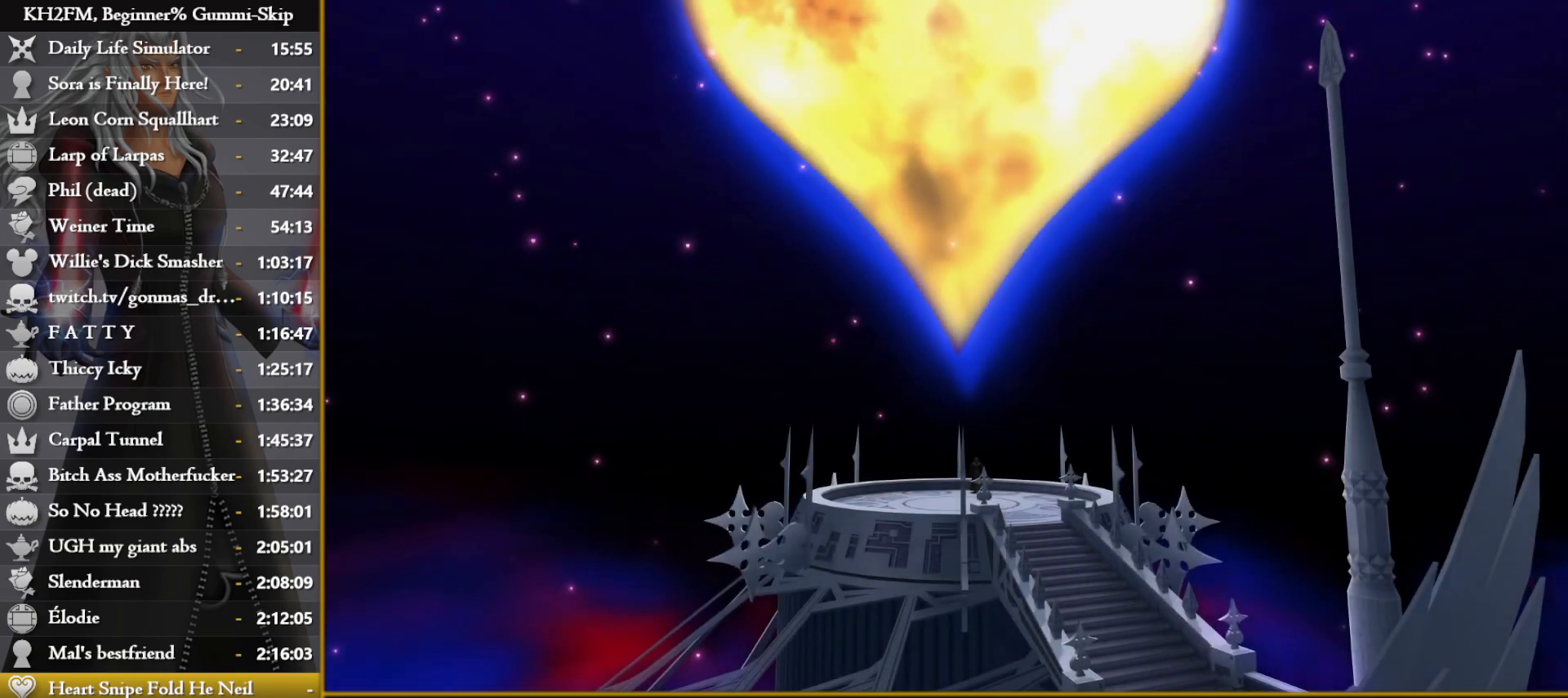
{"buttons": ["DPAD_DOWN"], "left_stick": "center", "right_stick": "center", "events": [[467, "DPAD_DOWN", "down"]]}
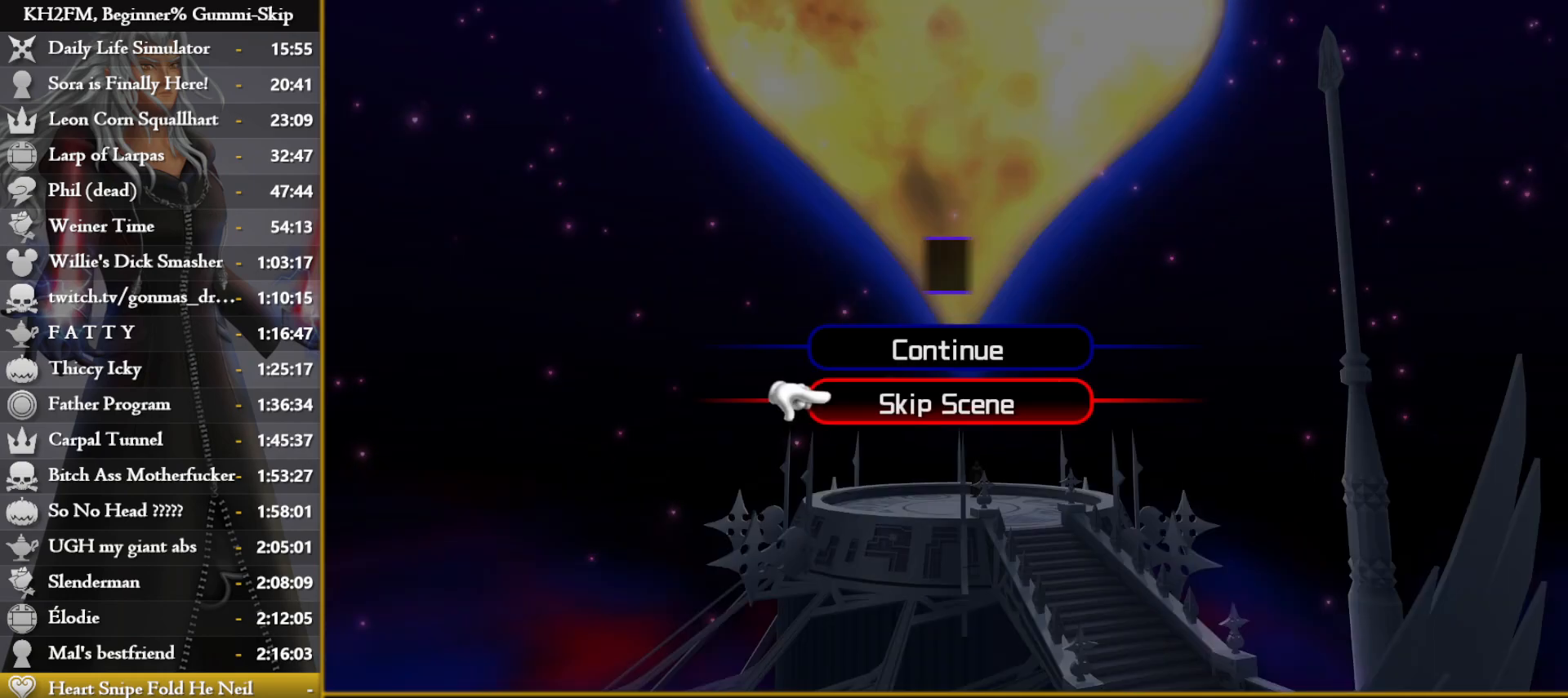
{"buttons": [], "left_stick": "up", "right_stick": "left", "events": [[17, "CROSS", "down"], [50, "DPAD_DOWN", "up"], [233, "CROSS", "up"], [250, "left_stick", "up"], [483, "right_stick", "left"]]}
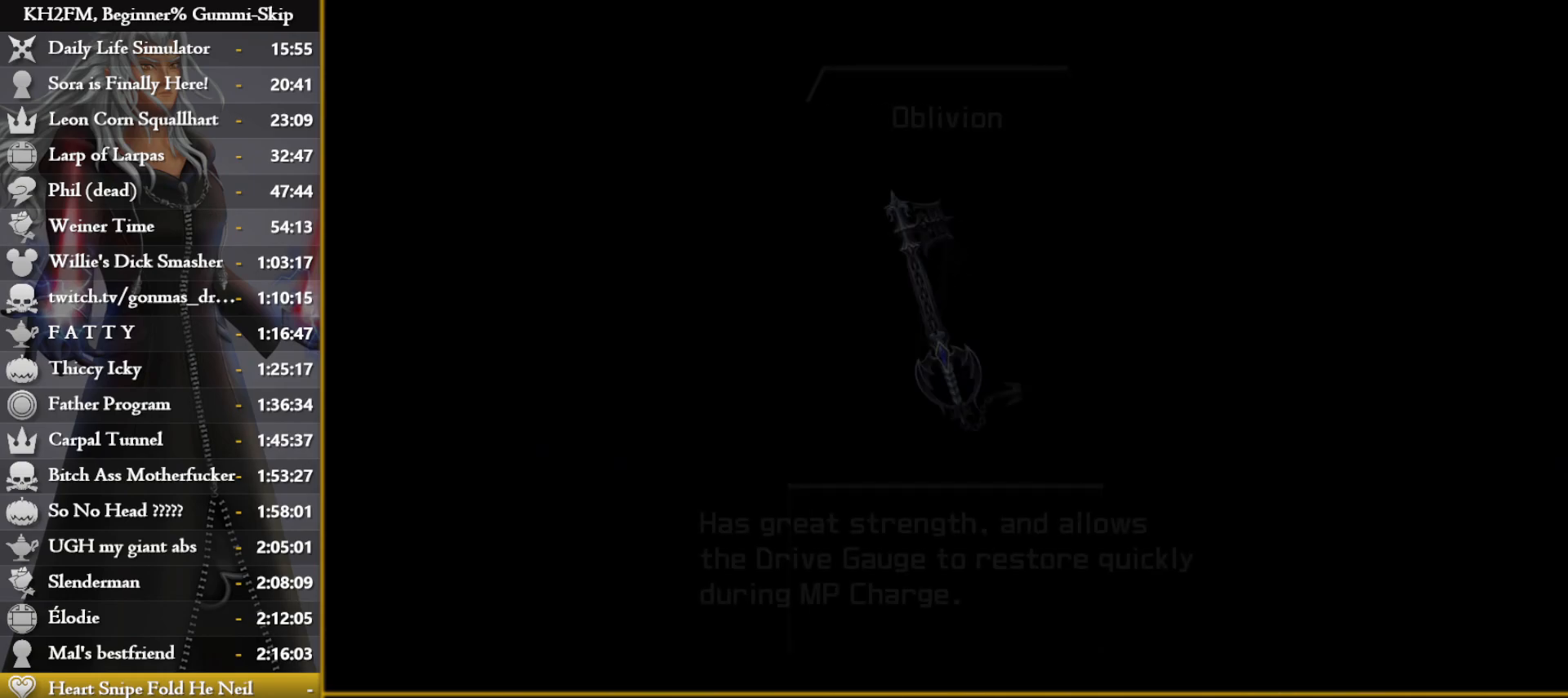
{"buttons": ["CROSS"], "left_stick": "up", "right_stick": "center", "events": [[117, "right_stick", "center"], [300, "CROSS", "down"], [400, "CROSS", "up"], [450, "CROSS", "down"]]}
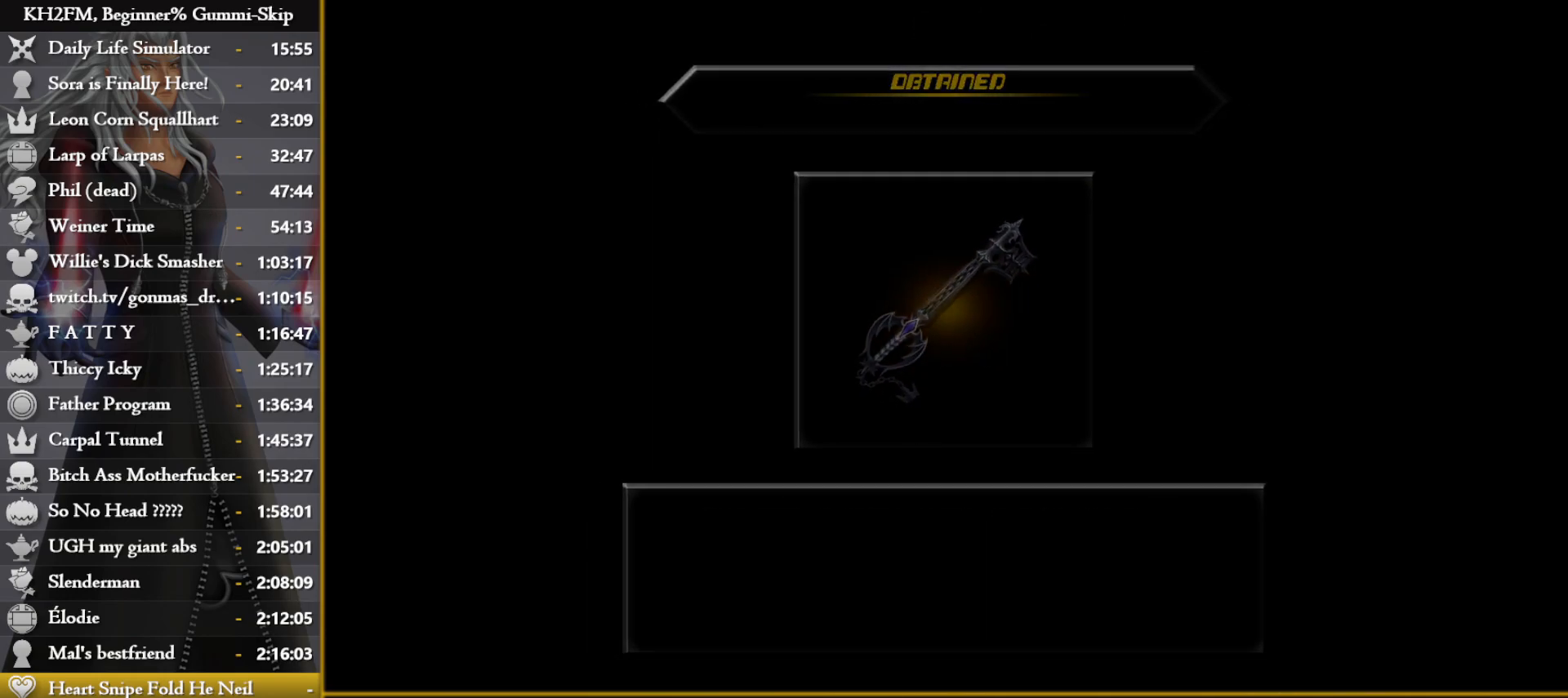
{"buttons": [], "left_stick": "up", "right_stick": "center", "events": [[33, "CROSS", "up"], [83, "CROSS", "down"], [150, "CROSS", "up"], [233, "CROSS", "down"], [317, "CROSS", "up"], [383, "CROSS", "down"], [467, "CROSS", "up"]]}